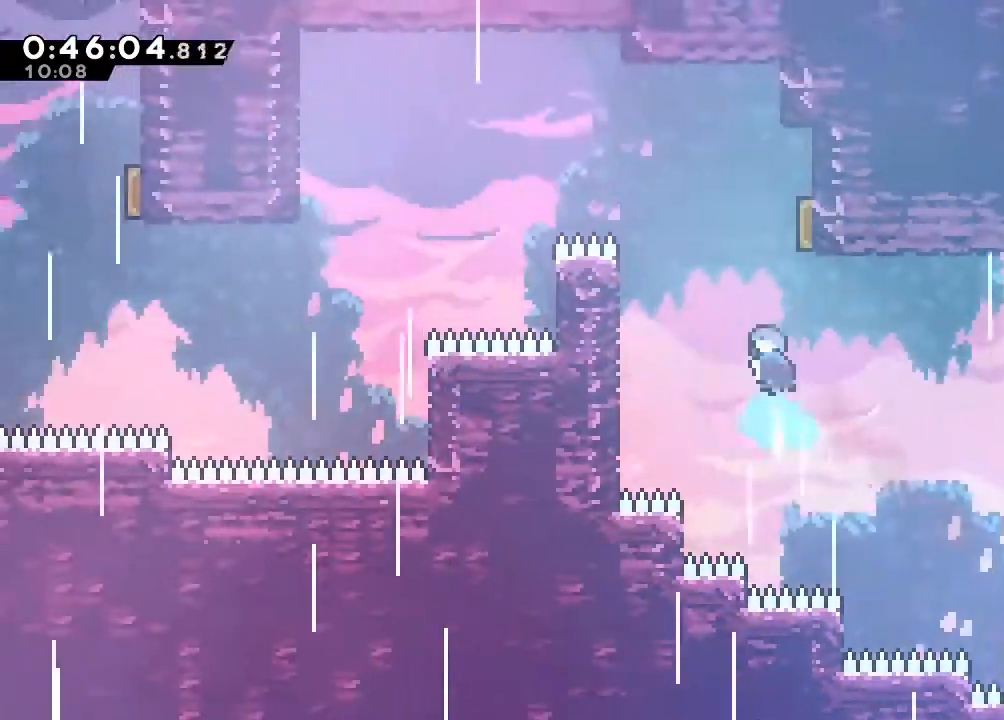
Gameplay with a controller (Nintendo layout); each line is a JSON object with the inputs held at the frame after it (dt_ms = milliseconds from this image to that frame). "events" lists button and stick changes between this image and that frame as [ms after this image, input, new state], when the widget could be followed in between. Not read: B DPAD_LEFT L1 L2 L3 R1 R3 SELECT START X.
{"dt_ms": 500, "buttons": [], "left_stick": "center", "right_stick": "center"}
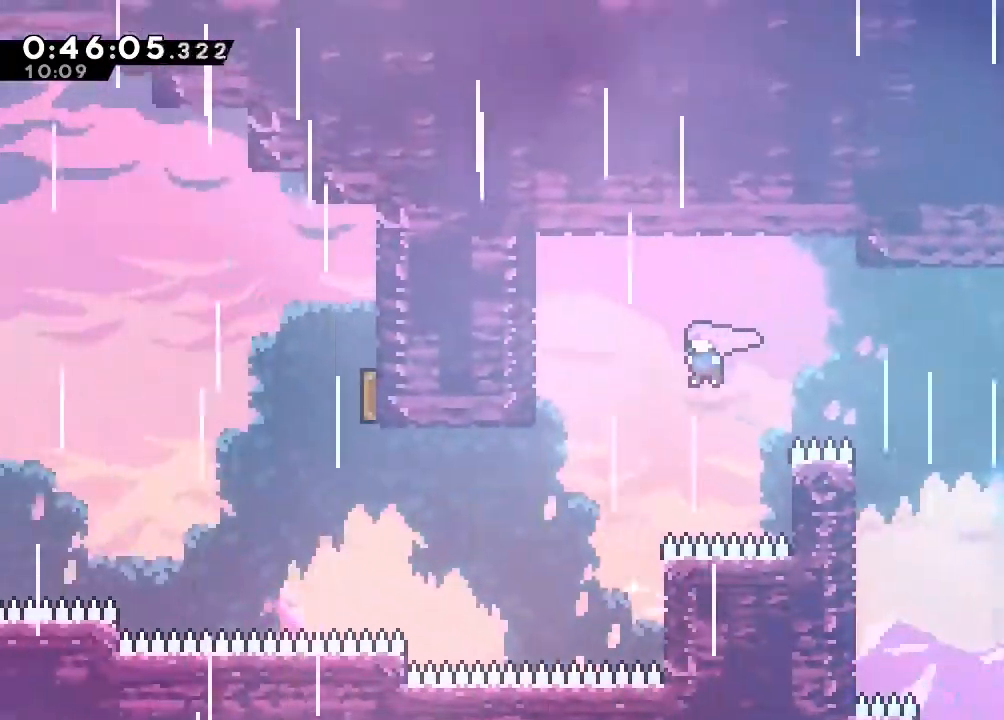
{"dt_ms": 500, "buttons": ["Y"], "left_stick": "center", "right_stick": "center", "events": [[333, "Y", "down"]]}
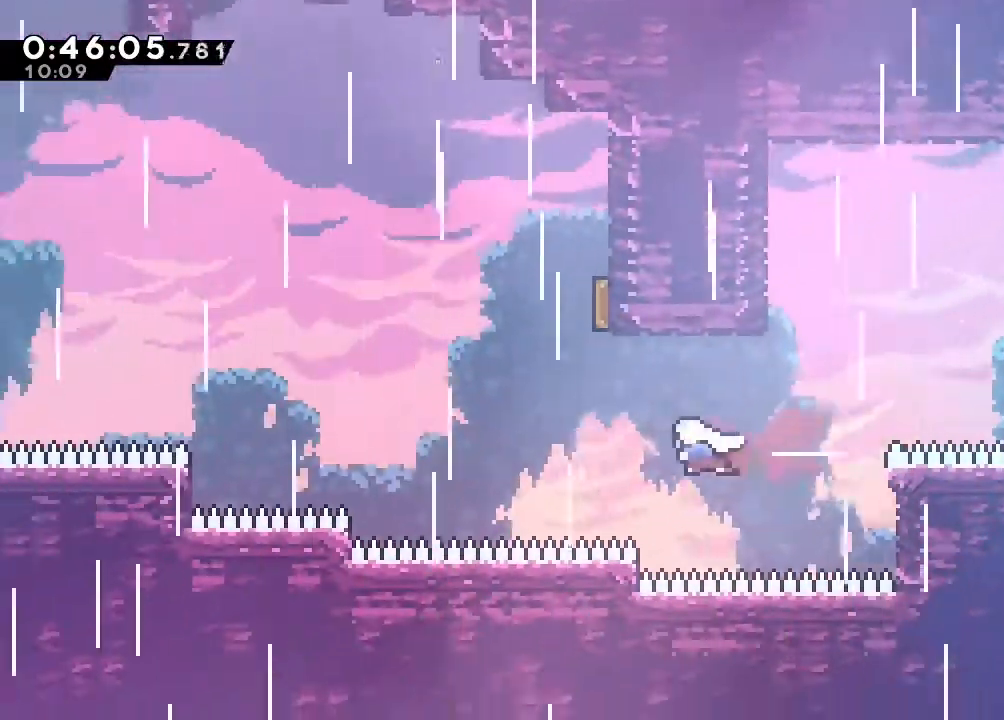
{"dt_ms": 500, "buttons": ["DPAD_UP"], "left_stick": "center", "right_stick": "center", "events": [[33, "Y", "up"], [150, "DPAD_UP", "down"], [250, "Y", "down"], [433, "Y", "up"]]}
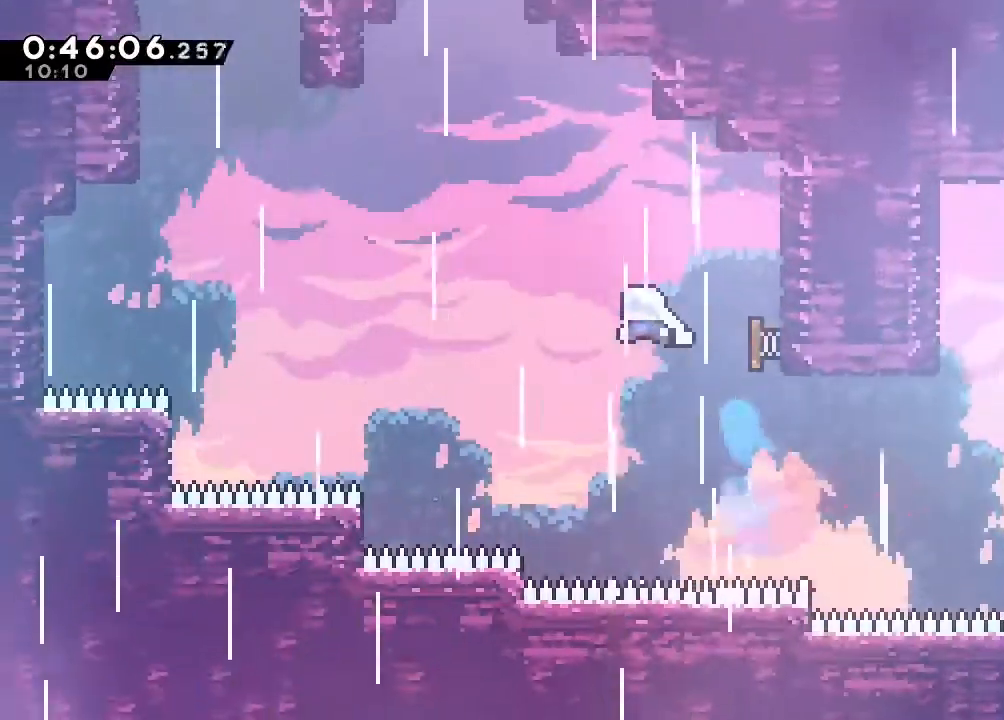
{"dt_ms": 500, "buttons": ["DPAD_UP"], "left_stick": "center", "right_stick": "center", "events": [[233, "Y", "down"], [433, "Y", "up"]]}
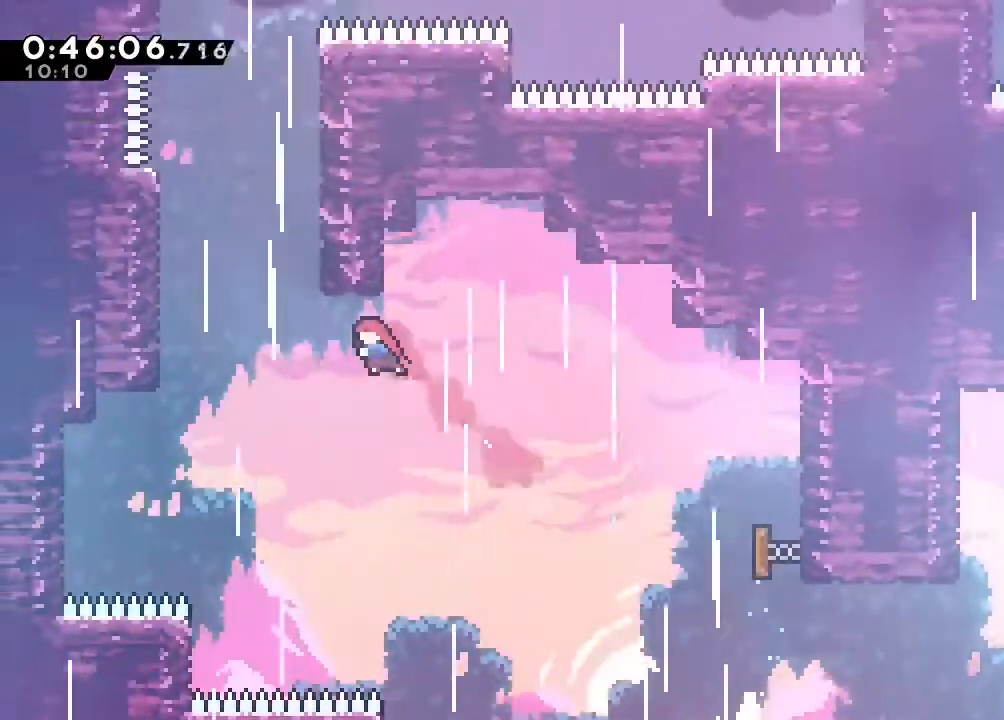
{"dt_ms": 500, "buttons": ["DPAD_UP"], "left_stick": "center", "right_stick": "center", "events": [[217, "Y", "down"], [350, "Y", "up"]]}
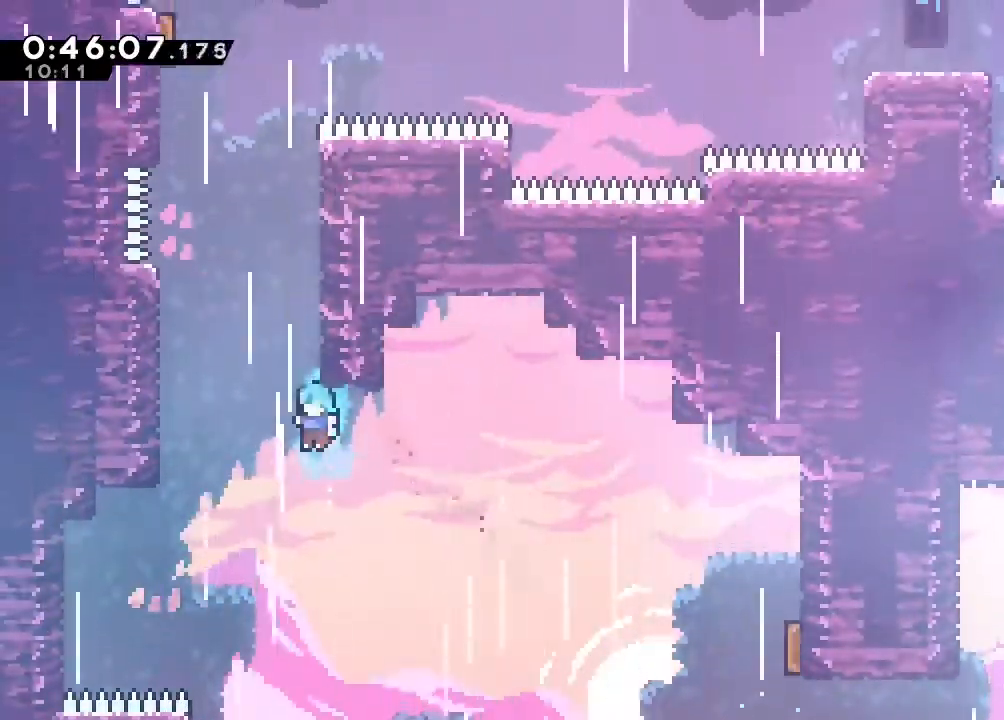
{"dt_ms": 1000, "buttons": [], "left_stick": "center", "right_stick": "center"}
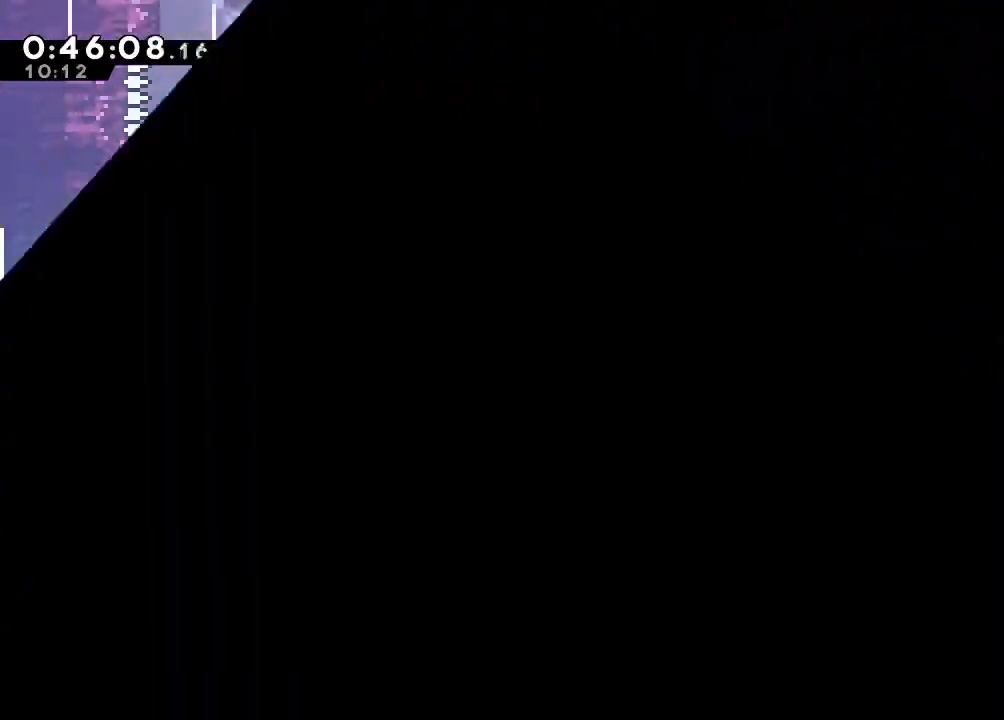
{"dt_ms": 500, "buttons": [], "left_stick": "center", "right_stick": "center", "events": []}
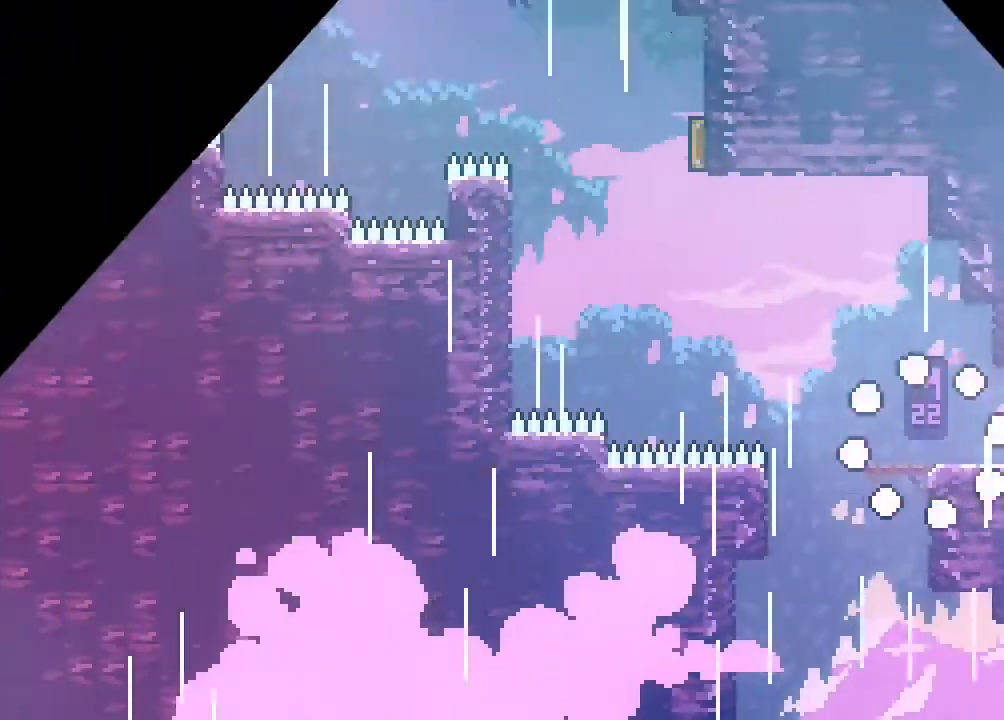
{"dt_ms": 500, "buttons": ["DPAD_UP"], "left_stick": "center", "right_stick": "center", "events": [[317, "DPAD_UP", "down"]]}
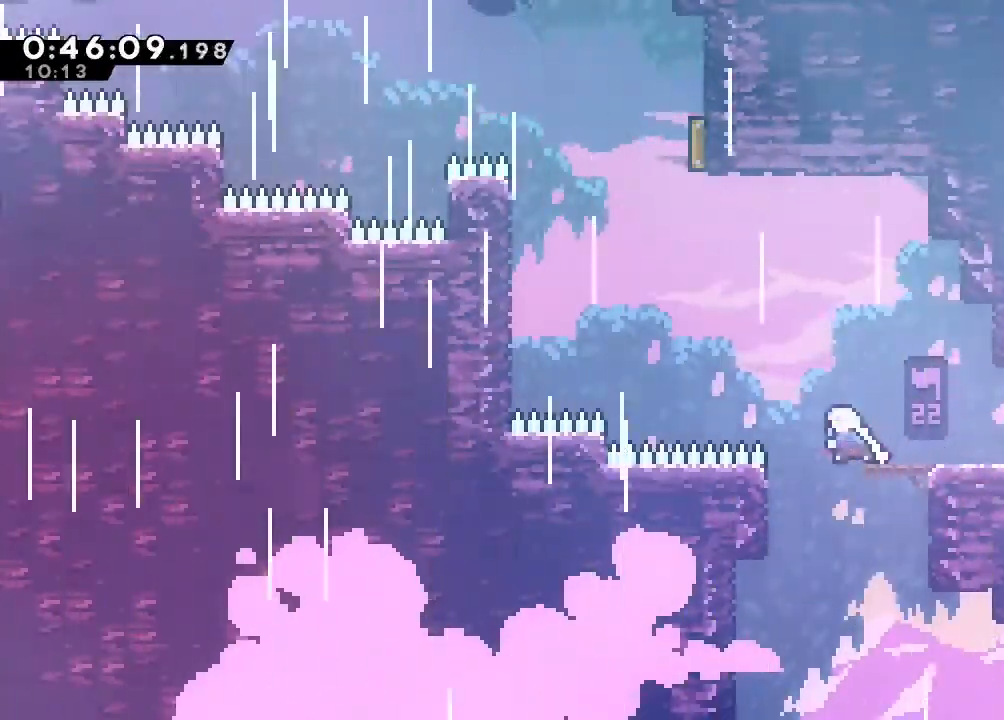
{"dt_ms": 500, "buttons": ["Y", "DPAD_UP"], "left_stick": "center", "right_stick": "center"}